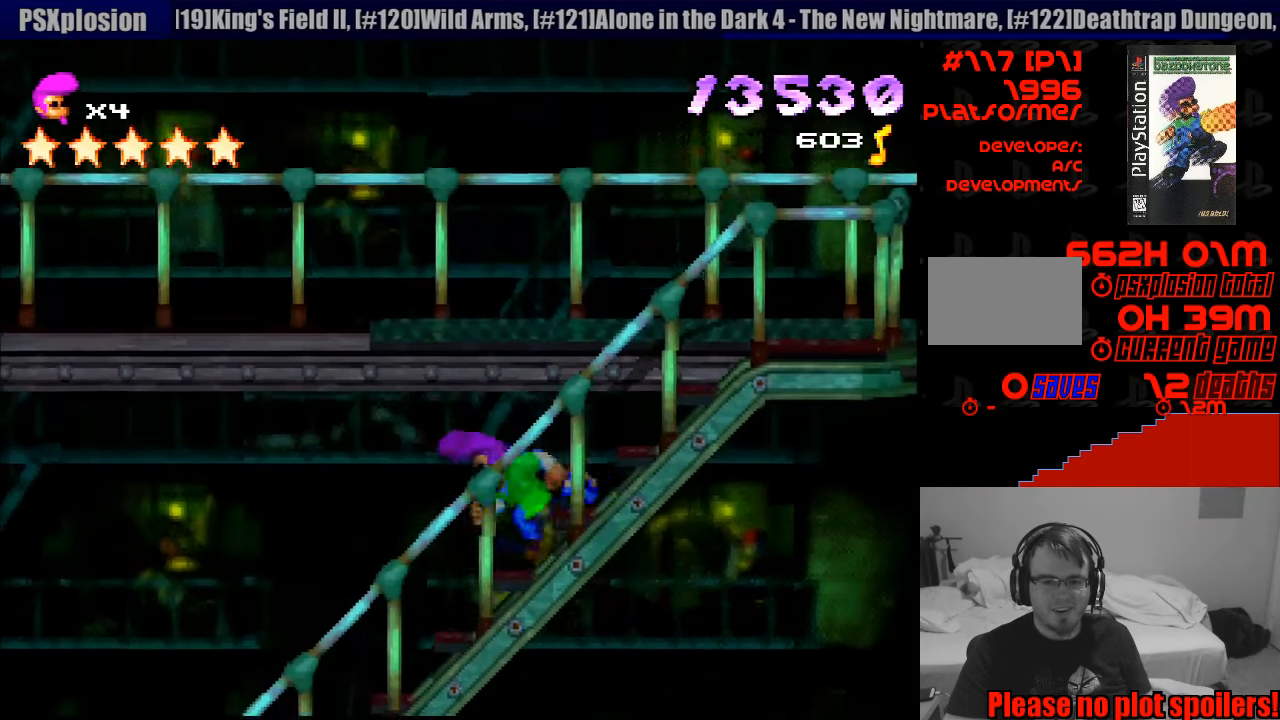
Gameplay with a controller (PlayStation layout); each line is a JSON object with the inputs held at the frame after it. "events" lists button and stick changes between this image and that frame as [ms after this image, input, new state], when the widget could be followed in between. Not read: L3 R1 R3.
{"buttons": ["DPAD_UP", "DPAD_RIGHT"], "events": [[50, "DPAD_LEFT", "up"], [83, "DPAD_RIGHT", "down"], [133, "DPAD_UP", "down"]]}
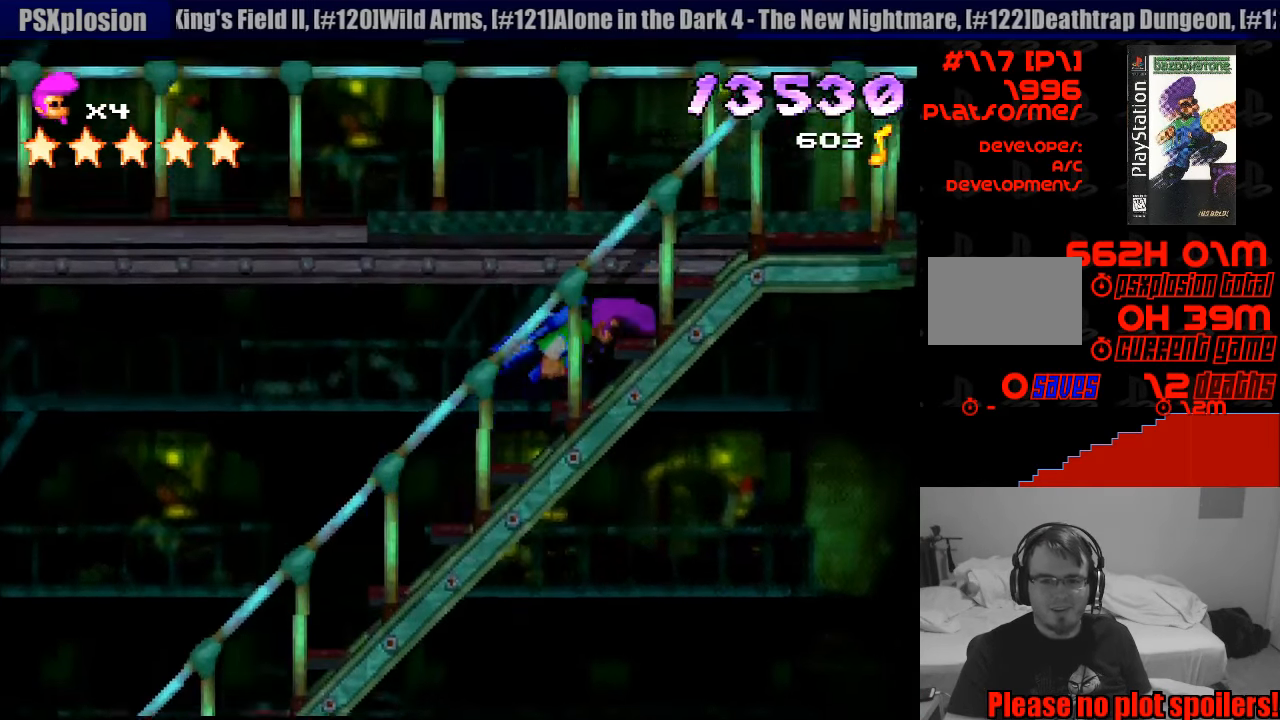
{"buttons": [], "events": [[100, "SQUARE", "down"], [200, "DPAD_RIGHT", "up"], [217, "DPAD_LEFT", "down"], [233, "SQUARE", "up"], [267, "DPAD_UP", "up"], [450, "DPAD_LEFT", "up"]]}
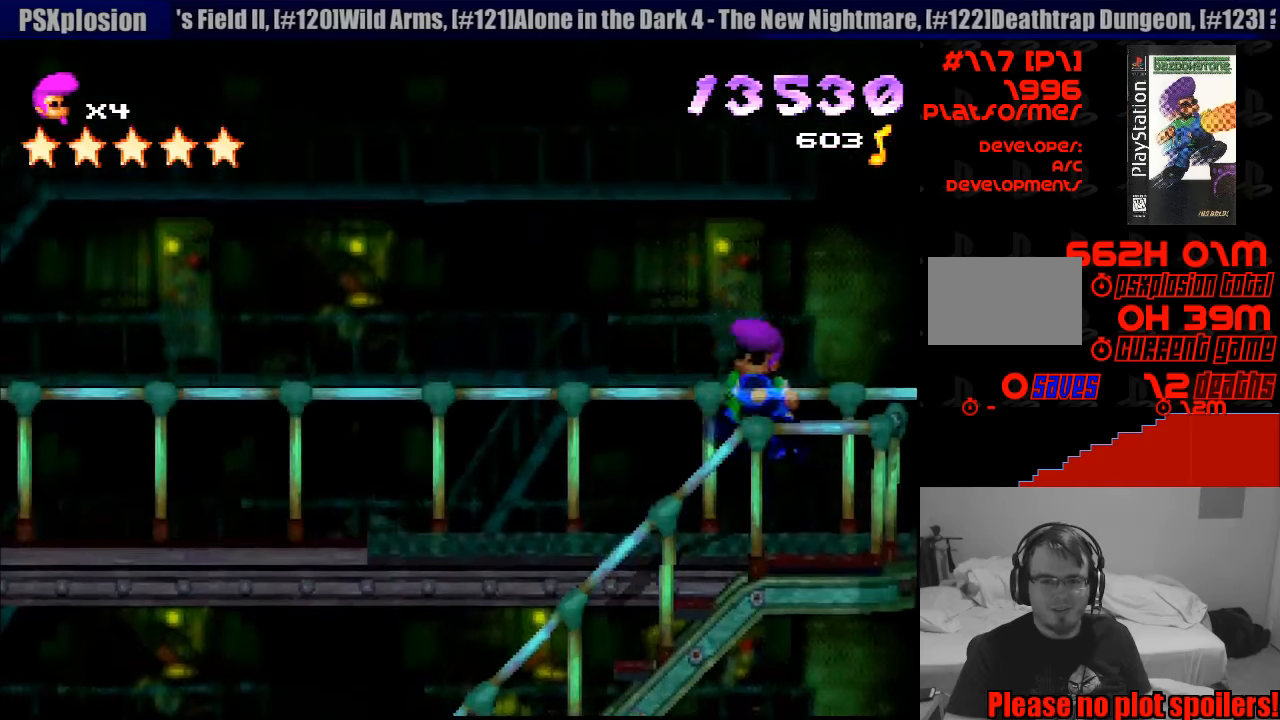
{"buttons": ["DPAD_LEFT"], "events": [[100, "DPAD_LEFT", "down"], [233, "DPAD_LEFT", "up"], [333, "DPAD_LEFT", "down"]]}
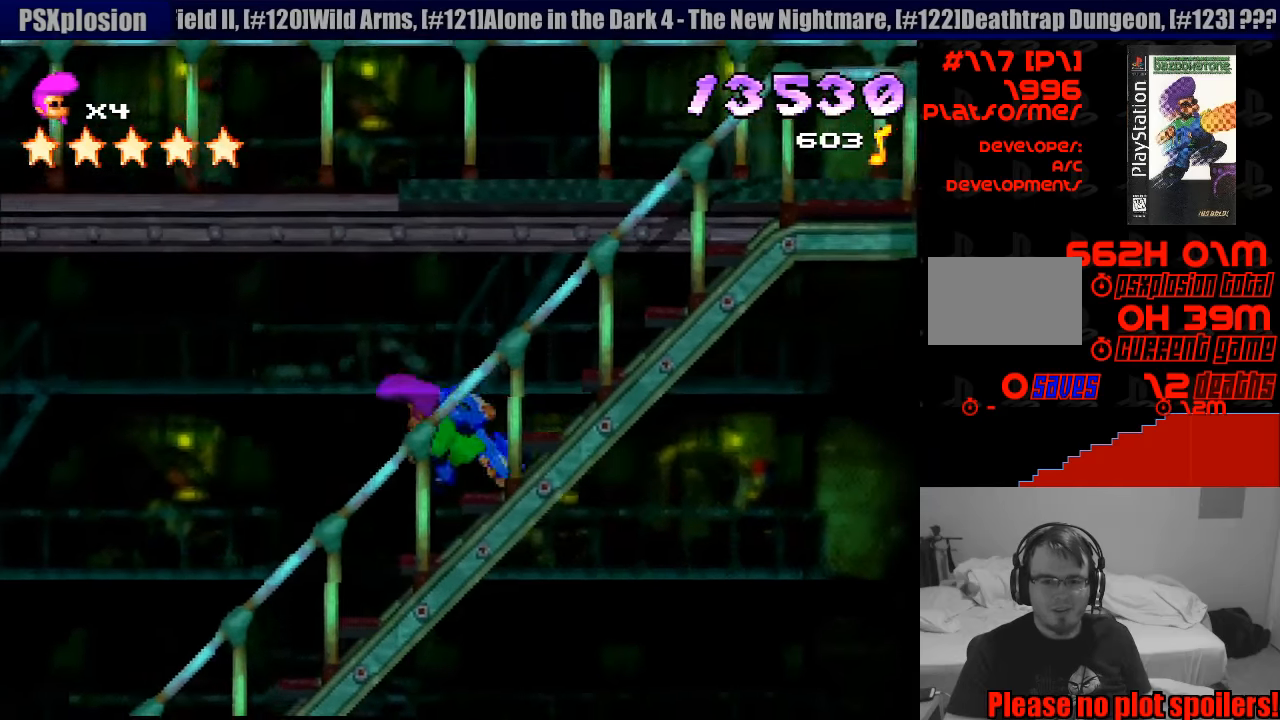
{"buttons": ["DPAD_RIGHT"], "events": [[116, "DPAD_LEFT", "up"], [150, "DPAD_DOWN", "down"], [150, "DPAD_RIGHT", "down"], [150, "L1", "down"], [166, "L1", "up"], [233, "DPAD_DOWN", "up"], [300, "DPAD_UP", "down"], [416, "DPAD_UP", "up"]]}
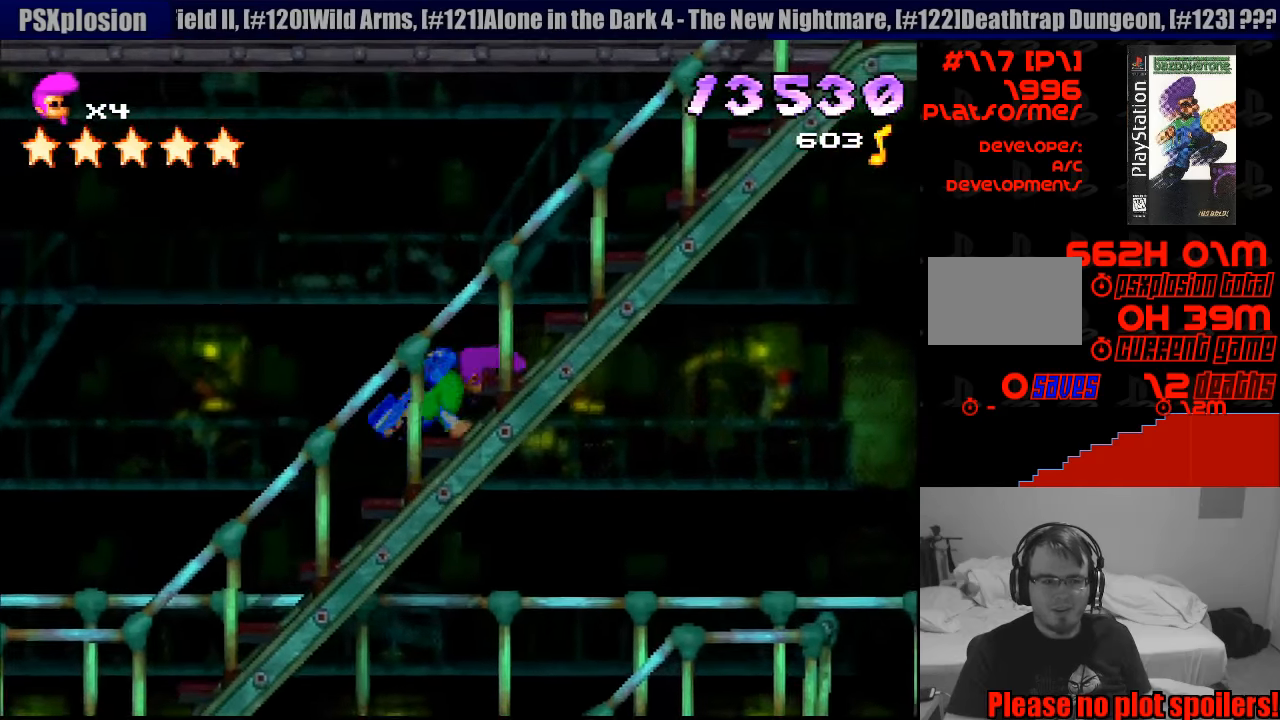
{"buttons": ["SQUARE"], "events": [[116, "DPAD_UP", "down"], [133, "DPAD_UP", "up"], [450, "DPAD_RIGHT", "up"], [466, "SQUARE", "down"]]}
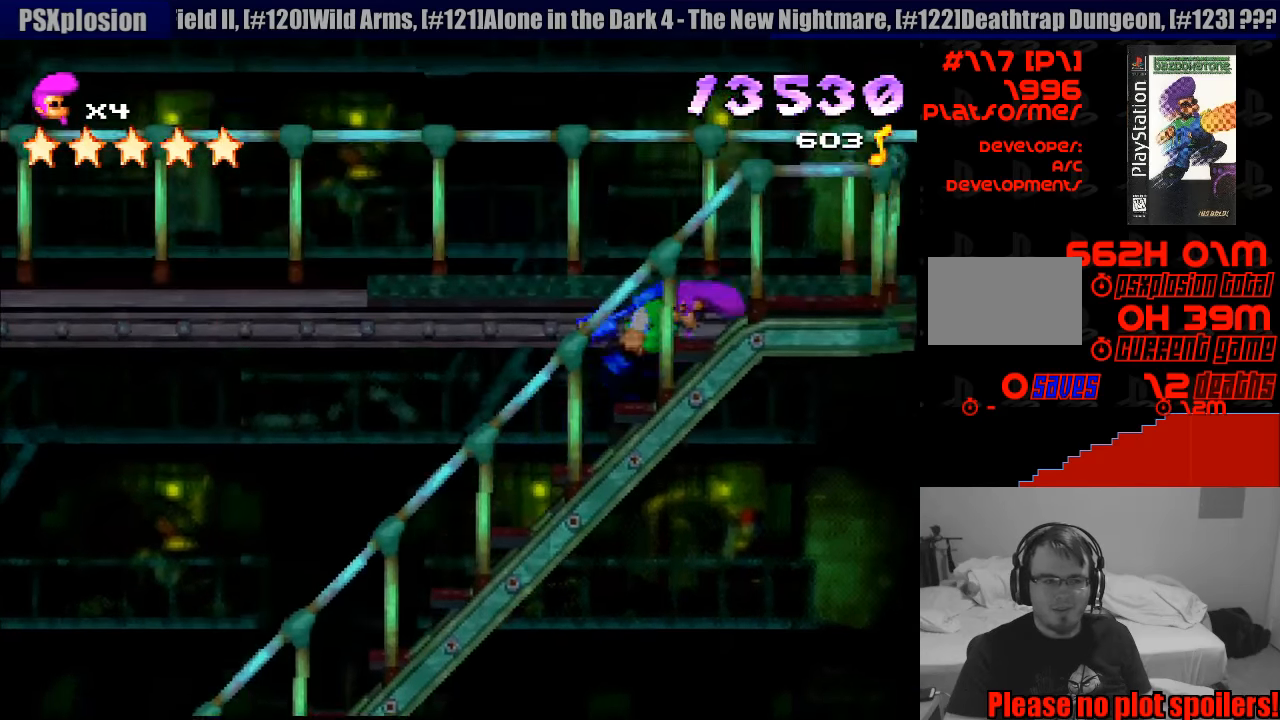
{"buttons": ["DPAD_LEFT"], "events": [[66, "DPAD_LEFT", "down"], [416, "SQUARE", "up"]]}
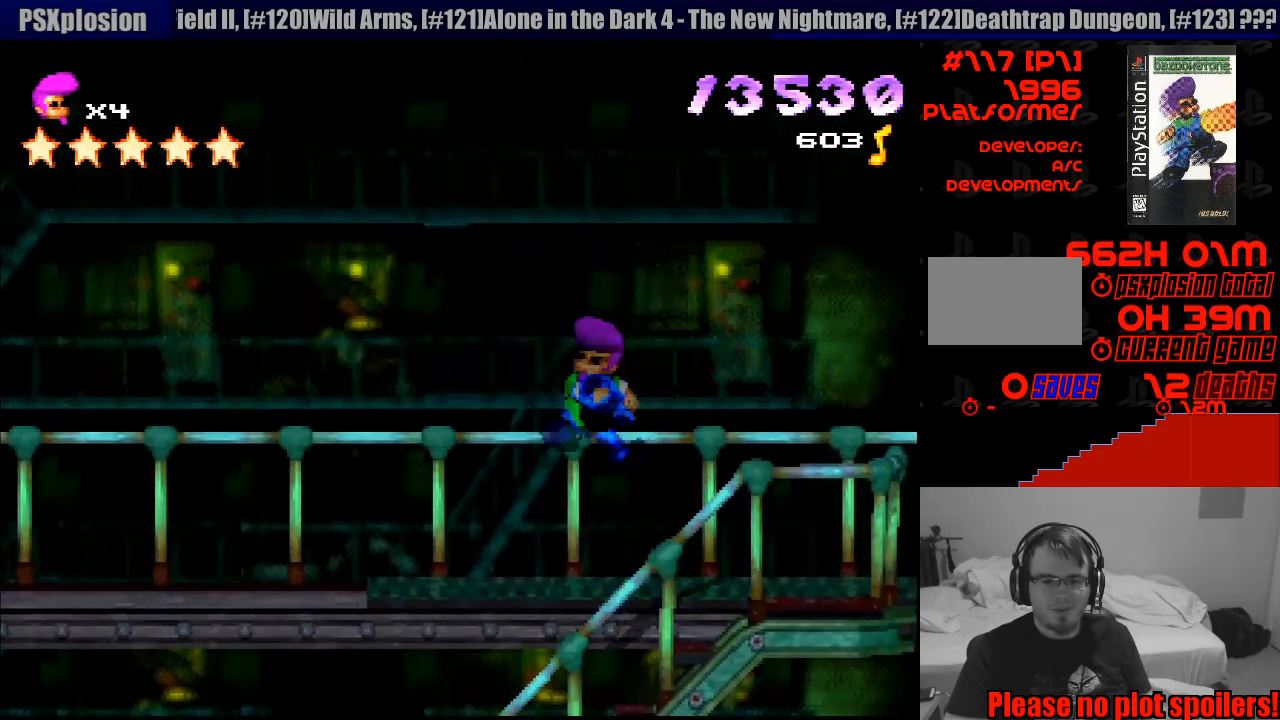
{"buttons": ["SQUARE", "DPAD_LEFT"], "events": [[133, "DPAD_LEFT", "up"], [300, "SQUARE", "down"], [333, "DPAD_LEFT", "down"]]}
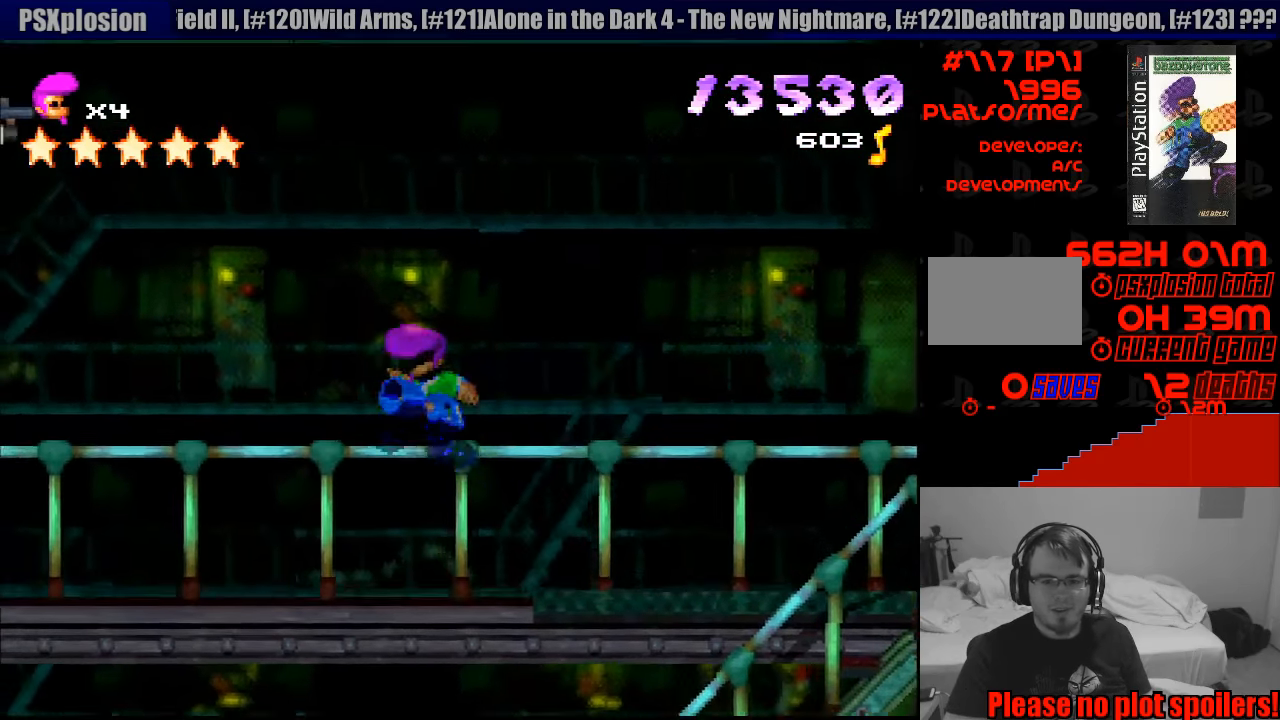
{"buttons": ["CROSS", "SQUARE", "DPAD_DOWN", "DPAD_LEFT"], "events": [[150, "CROSS", "down"], [150, "DPAD_DOWN", "down"]]}
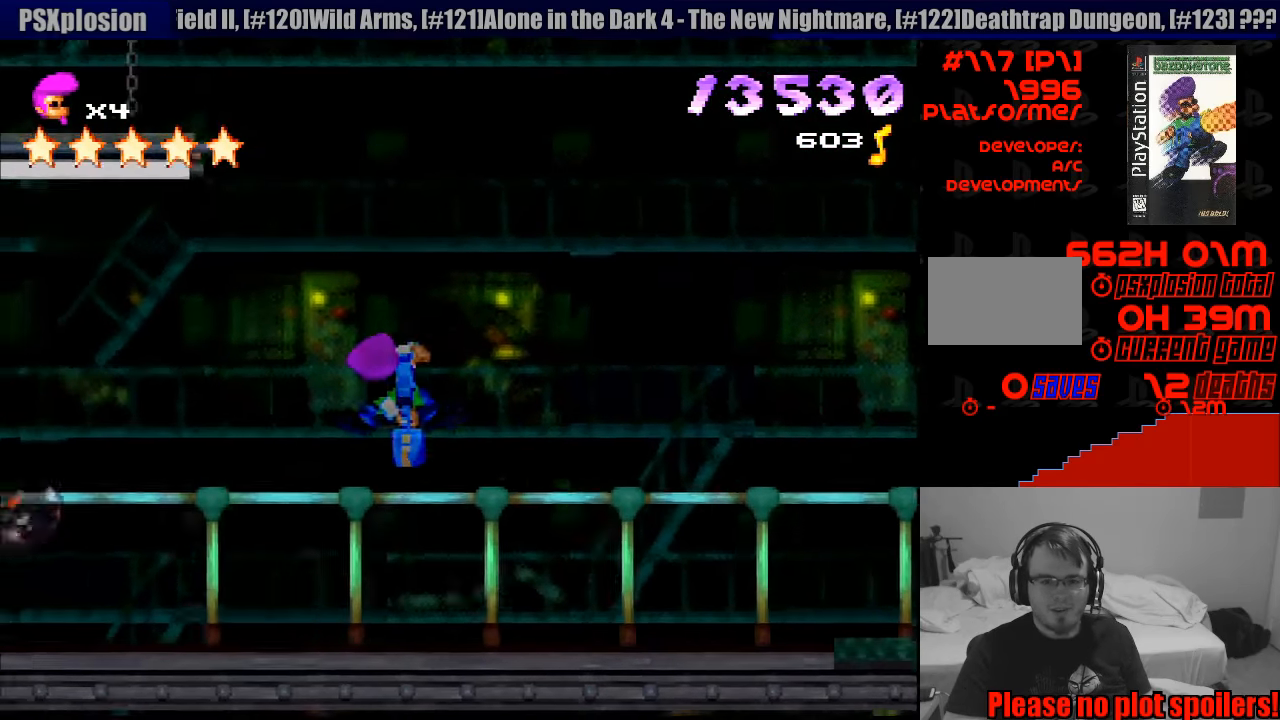
{"buttons": ["CROSS", "SQUARE", "DPAD_DOWN", "DPAD_LEFT"], "events": []}
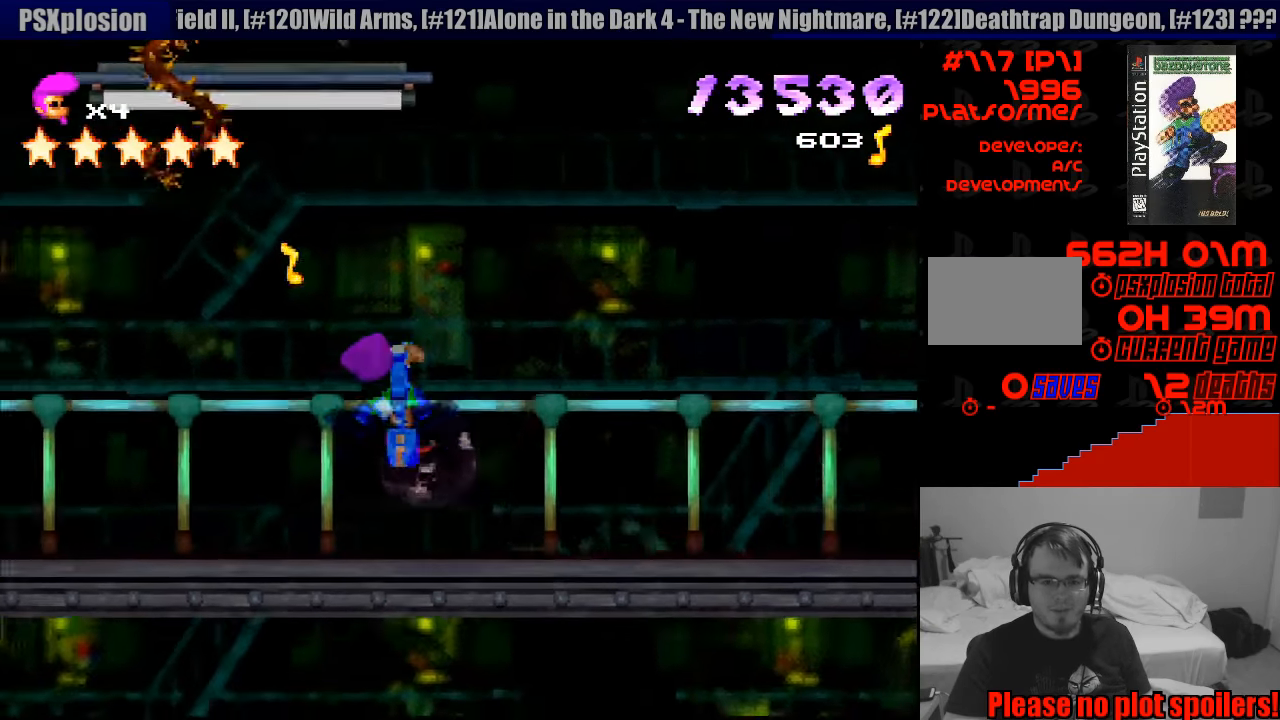
{"buttons": ["CROSS", "SQUARE", "DPAD_DOWN", "DPAD_LEFT"], "events": []}
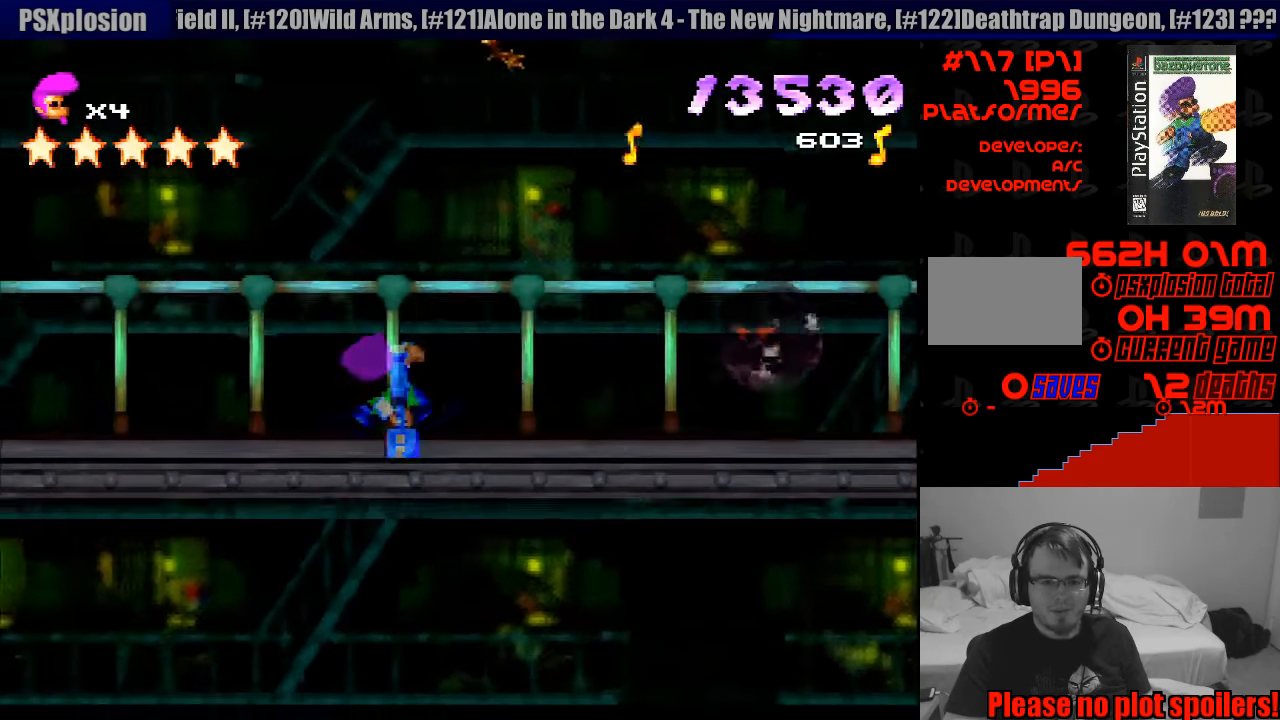
{"buttons": ["CROSS", "SQUARE", "DPAD_DOWN", "DPAD_LEFT"], "events": []}
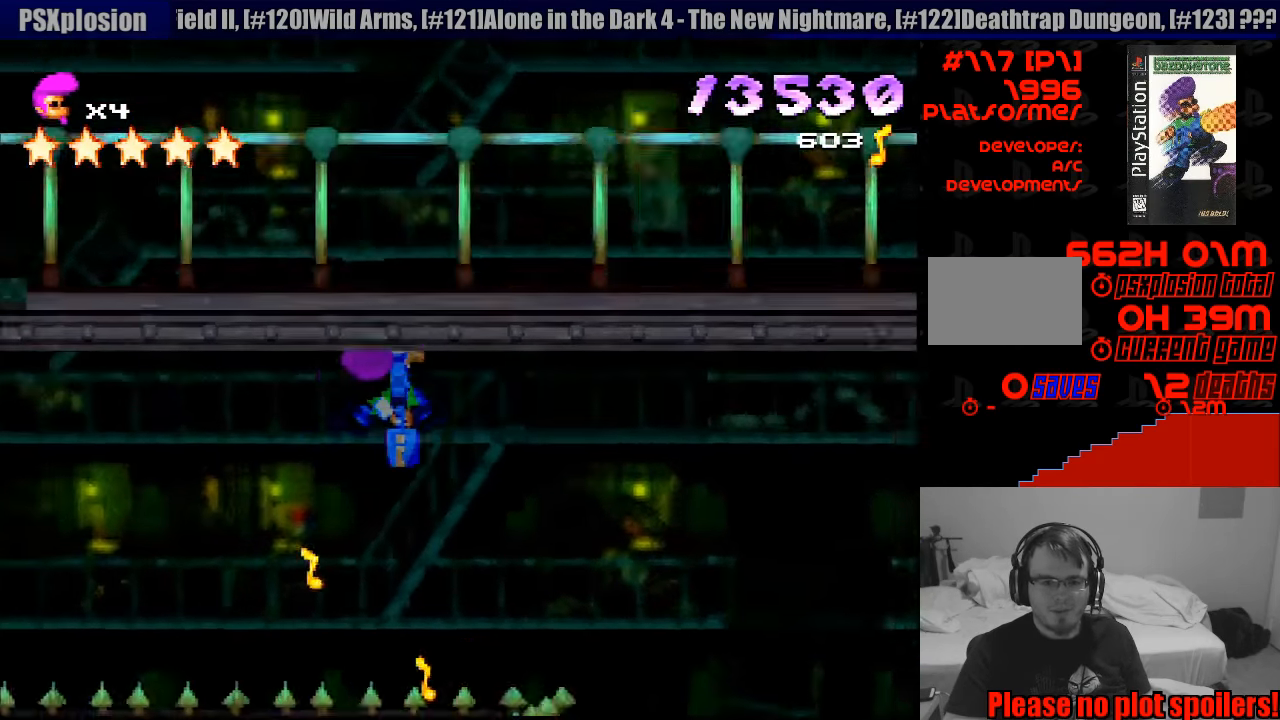
{"buttons": ["CROSS", "SQUARE", "DPAD_DOWN", "DPAD_LEFT"], "events": []}
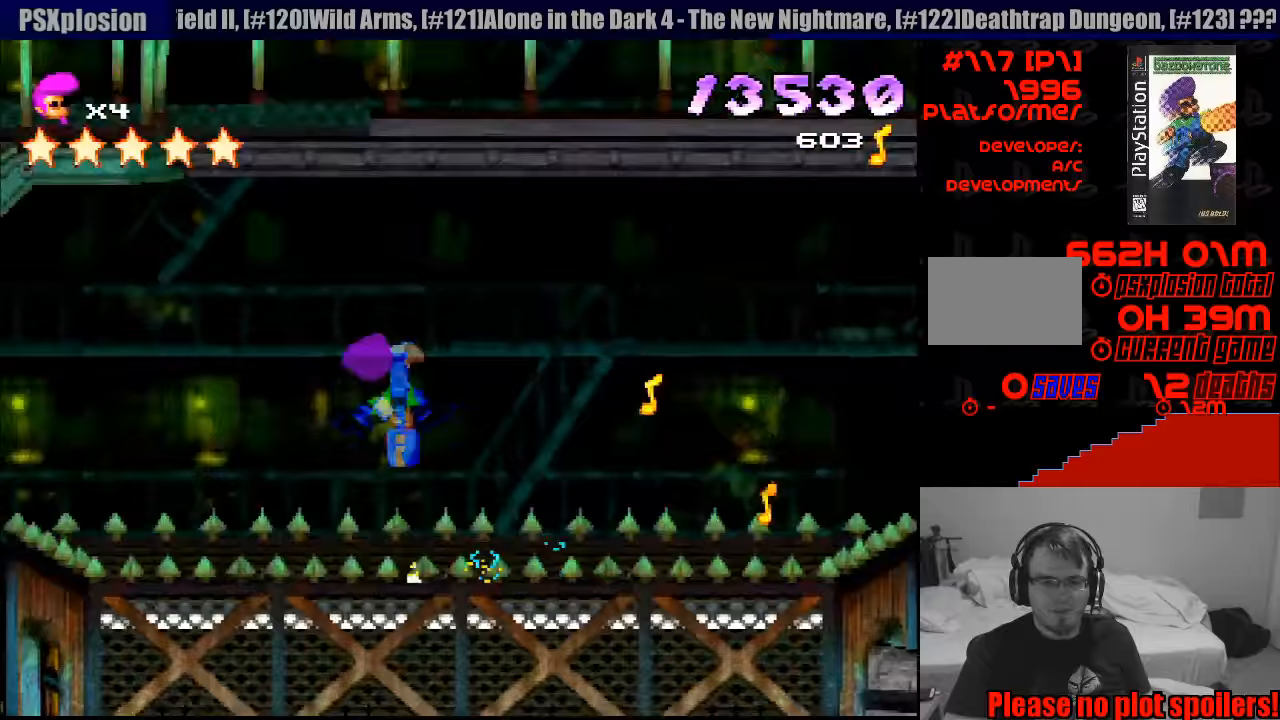
{"buttons": ["DPAD_LEFT"], "events": [[350, "CROSS", "up"], [367, "SQUARE", "up"], [433, "DPAD_DOWN", "up"]]}
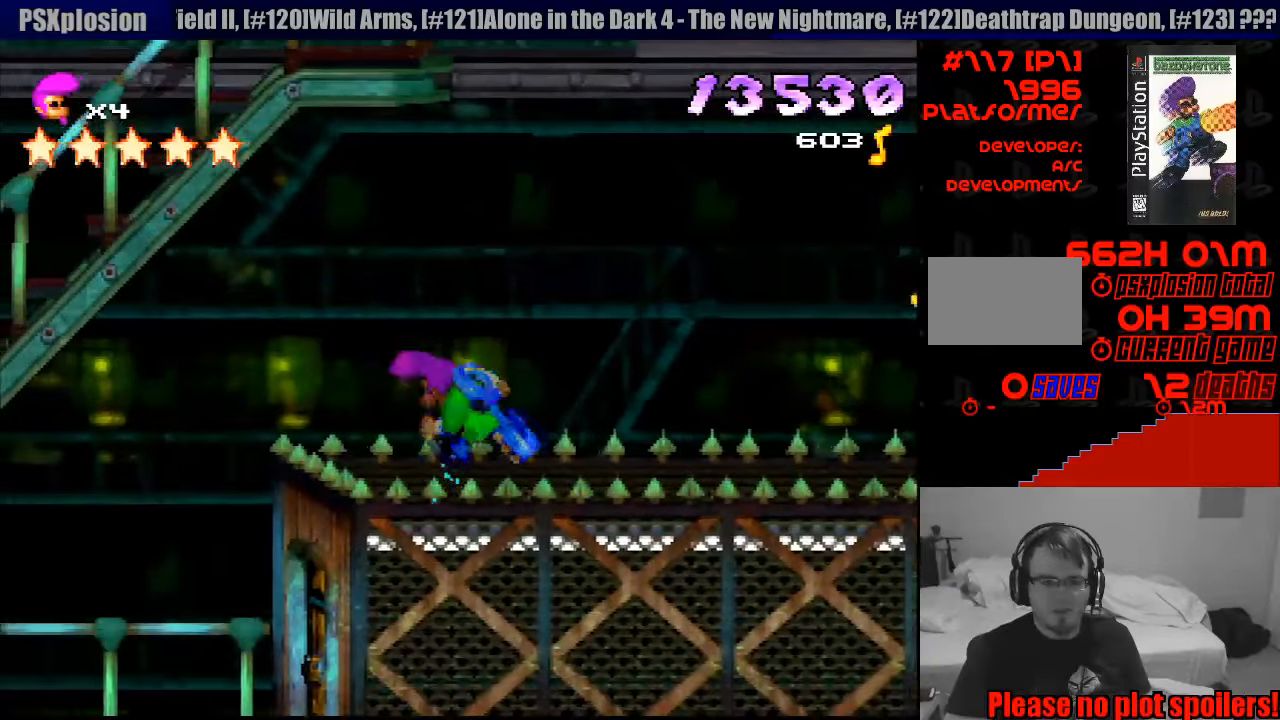
{"buttons": ["CROSS", "SQUARE", "DPAD_DOWN", "DPAD_LEFT"], "events": [[17, "SQUARE", "down"], [333, "CROSS", "down"], [367, "DPAD_DOWN", "down"]]}
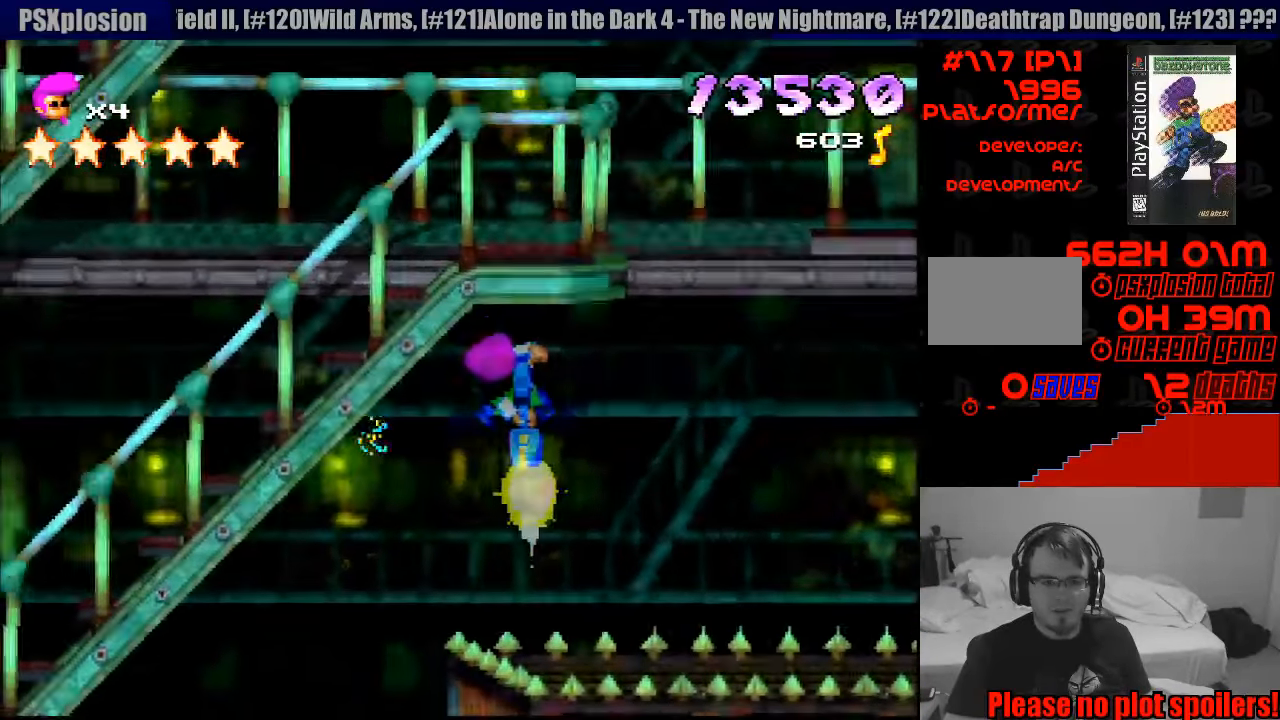
{"buttons": ["DPAD_DOWN", "DPAD_LEFT"], "events": [[433, "CROSS", "up"], [467, "SQUARE", "up"]]}
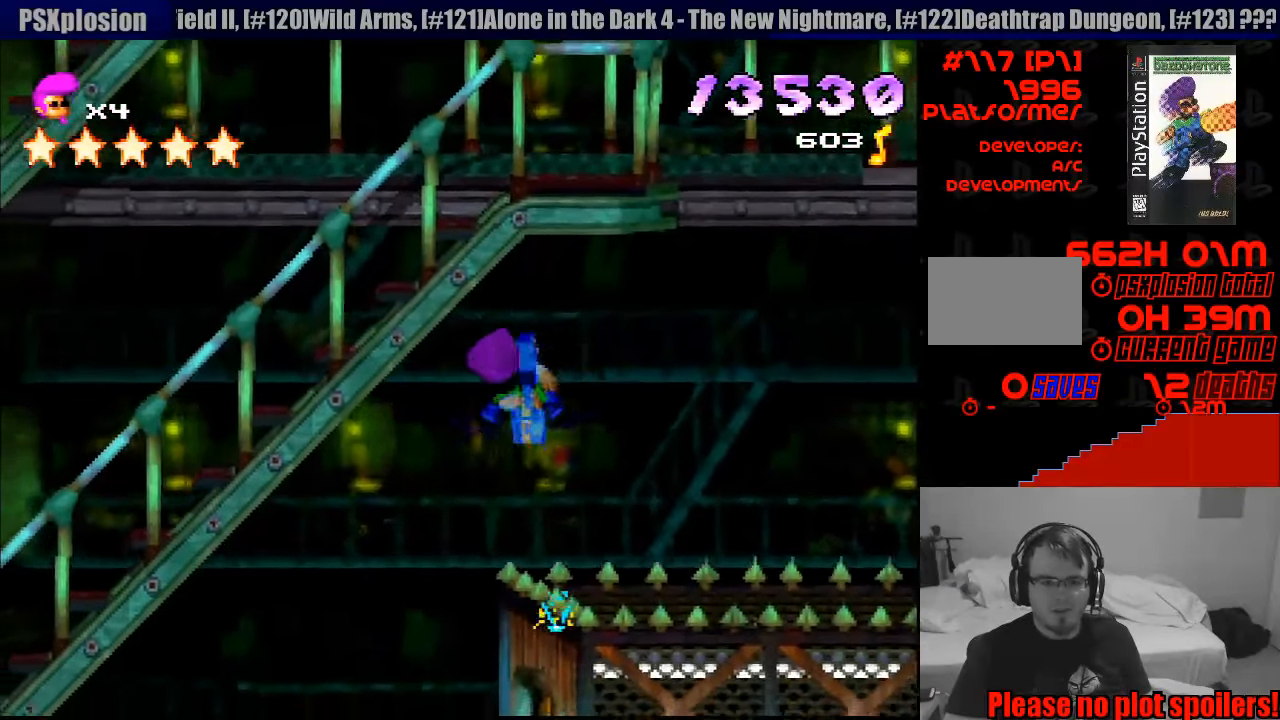
{"buttons": ["DPAD_LEFT"], "events": [[33, "DPAD_DOWN", "up"]]}
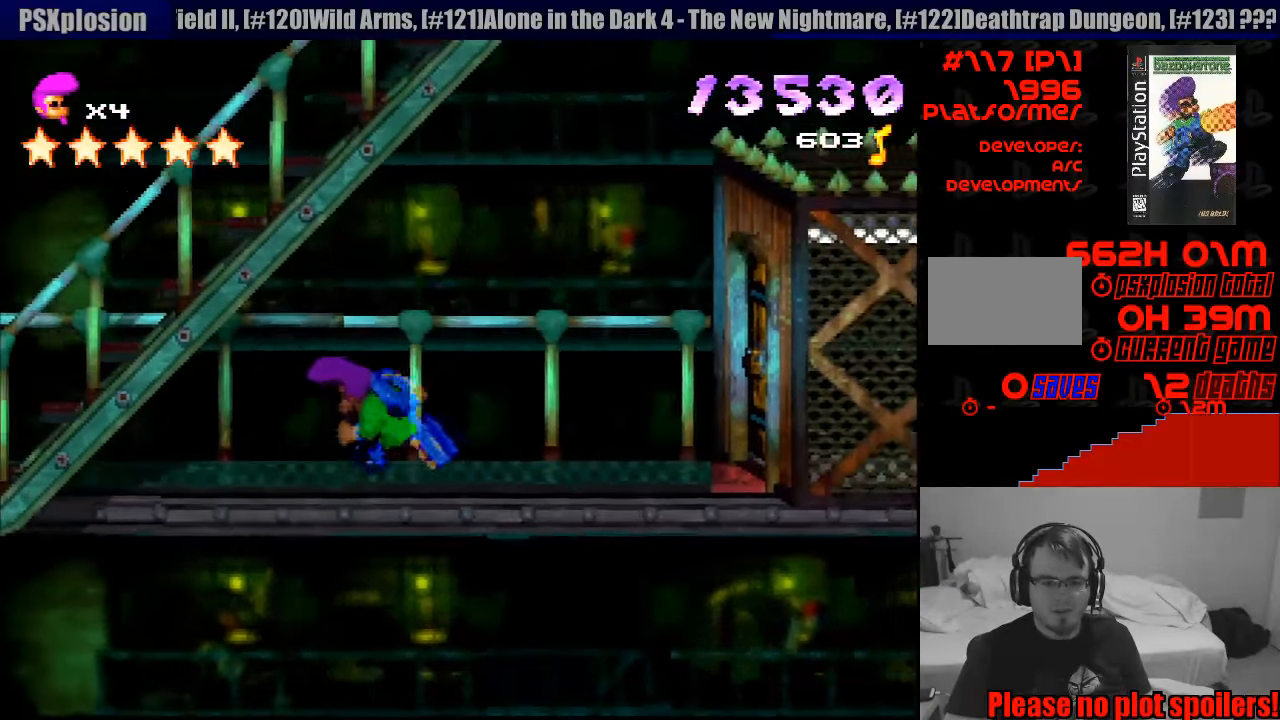
{"buttons": ["SQUARE", "DPAD_RIGHT"], "events": [[167, "SQUARE", "down"], [383, "DPAD_UP", "down"], [400, "DPAD_LEFT", "up"], [400, "DPAD_UP", "up"], [433, "DPAD_RIGHT", "down"]]}
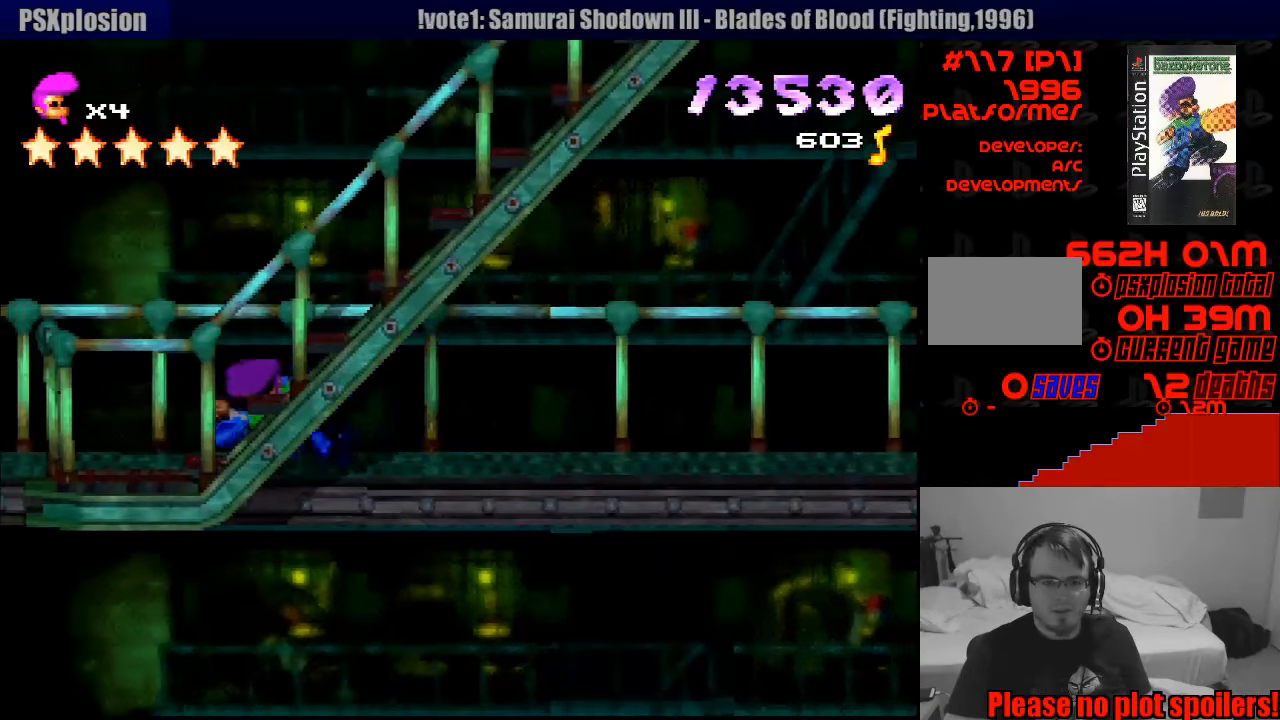
{"buttons": ["SQUARE", "DPAD_UP", "DPAD_RIGHT"], "events": [[17, "DPAD_UP", "down"], [17, "SQUARE", "up"], [83, "START", "down"], [100, "DPAD_RIGHT", "up"], [100, "START", "up"], [117, "DPAD_LEFT", "down"], [250, "SQUARE", "down"], [300, "DPAD_LEFT", "up"], [317, "DPAD_RIGHT", "down"]]}
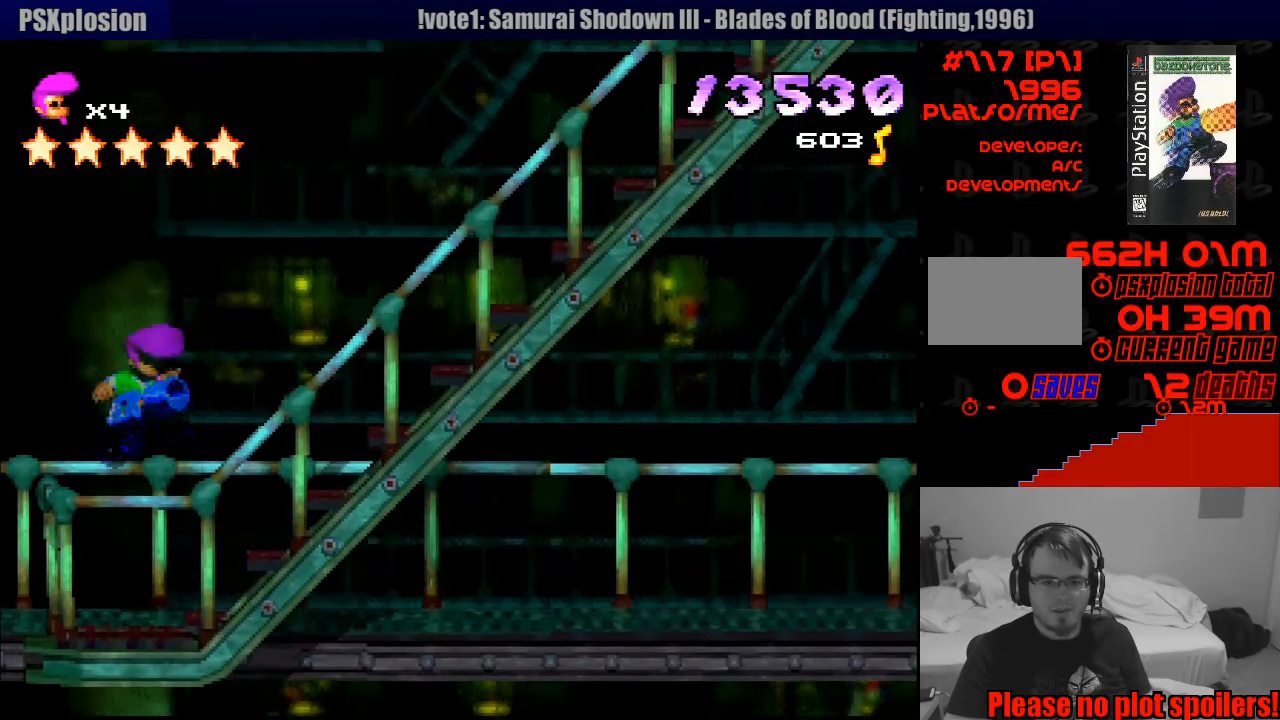
{"buttons": ["DPAD_UP", "DPAD_RIGHT"], "events": [[183, "SQUARE", "up"]]}
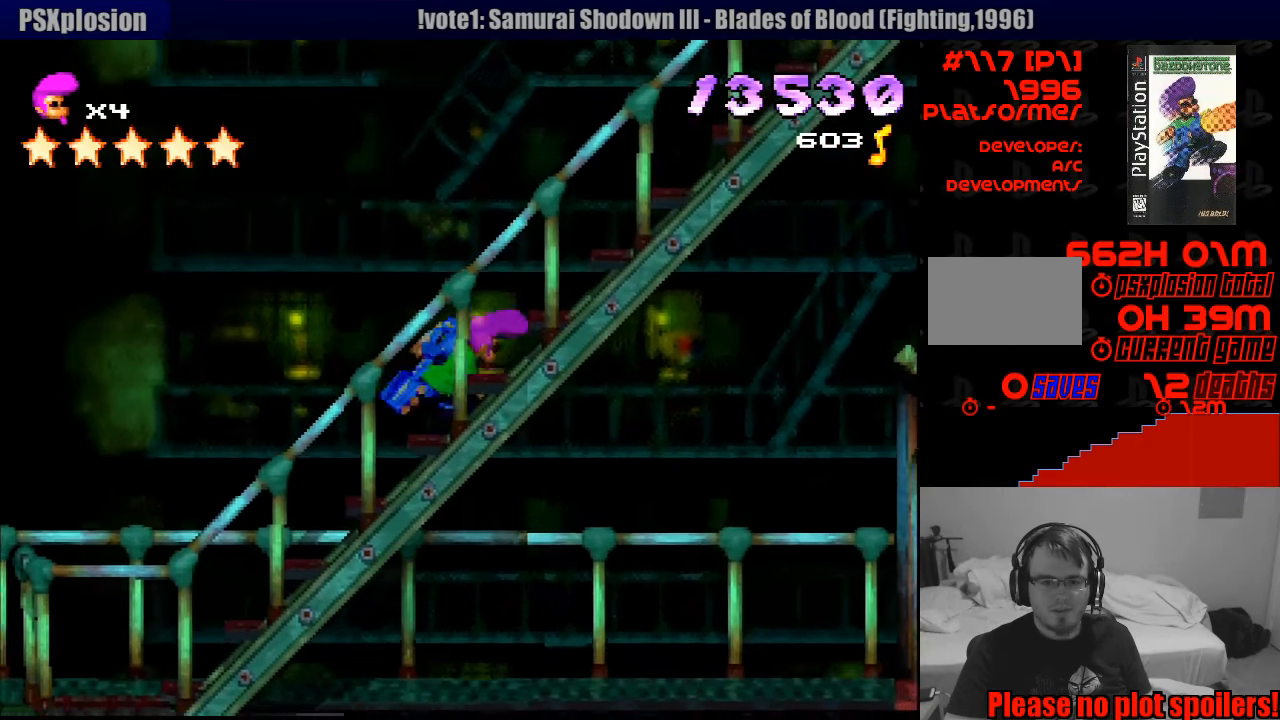
{"buttons": ["DPAD_UP", "DPAD_RIGHT"], "events": []}
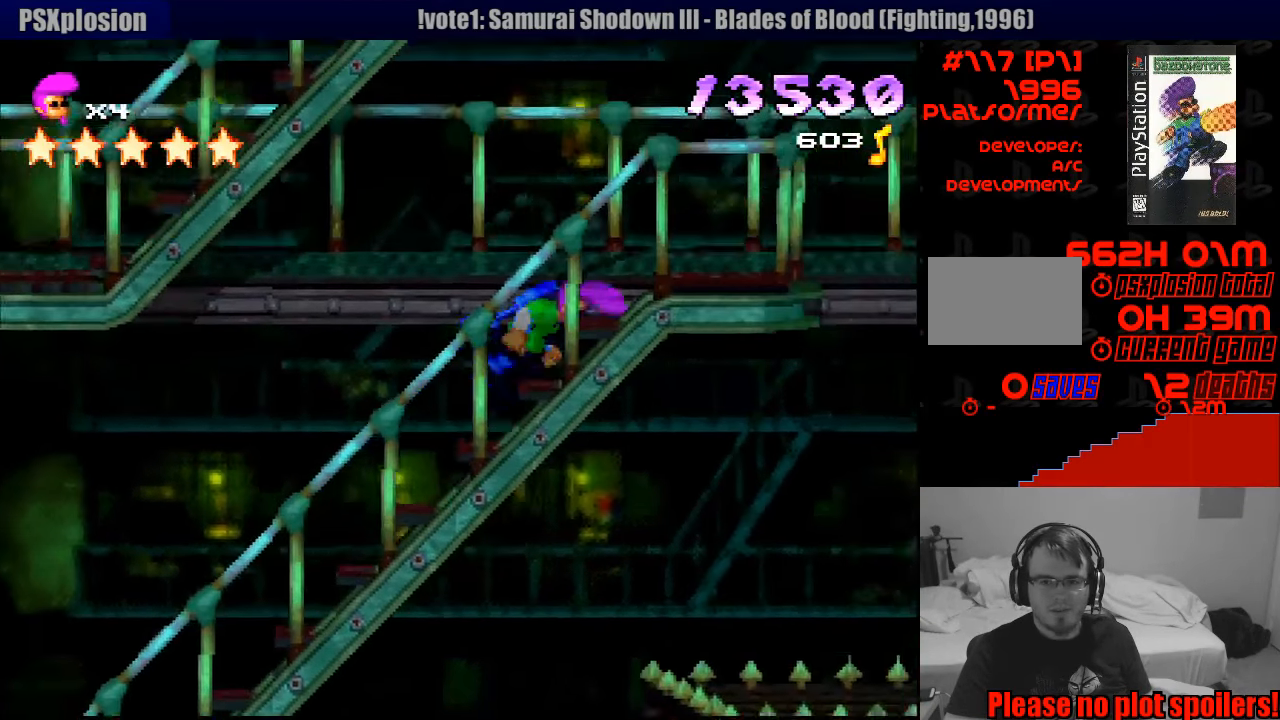
{"buttons": ["SQUARE", "DPAD_LEFT"], "events": [[150, "DPAD_RIGHT", "up"], [167, "DPAD_LEFT", "down"], [167, "START", "down"], [183, "SQUARE", "down"], [183, "START", "up"], [217, "DPAD_UP", "up"]]}
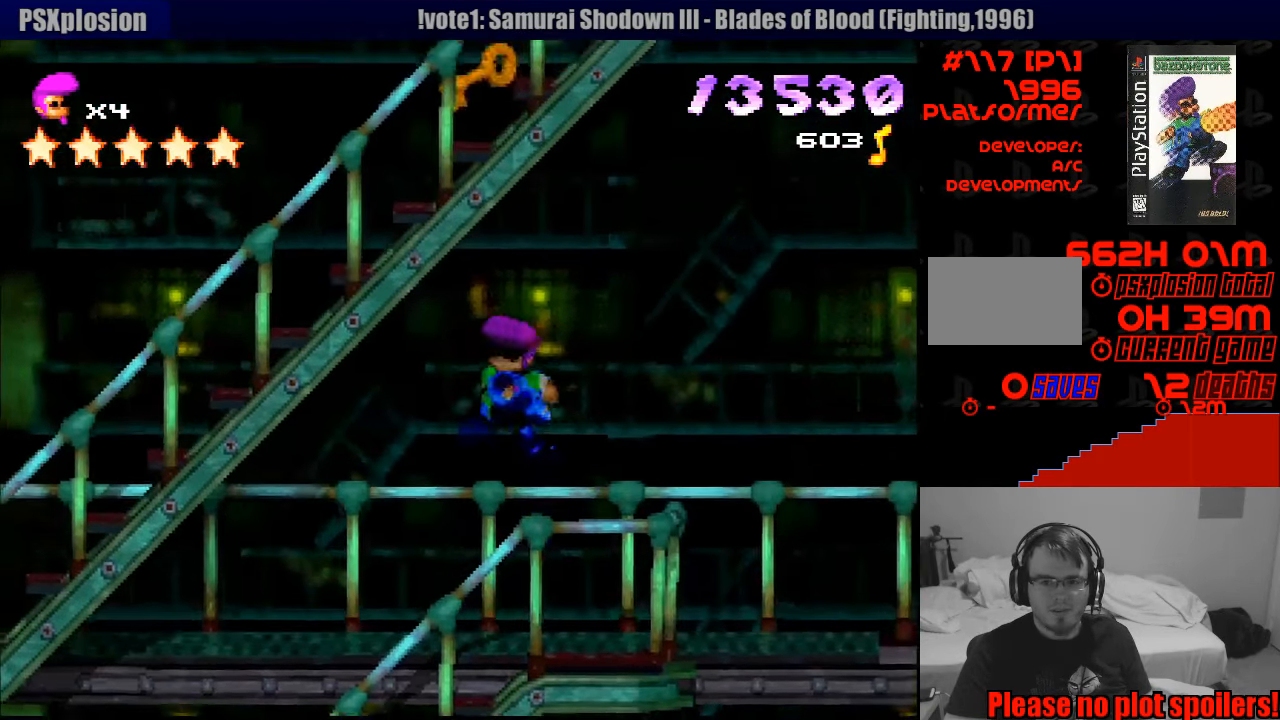
{"buttons": ["DPAD_LEFT"], "events": [[100, "SQUARE", "up"]]}
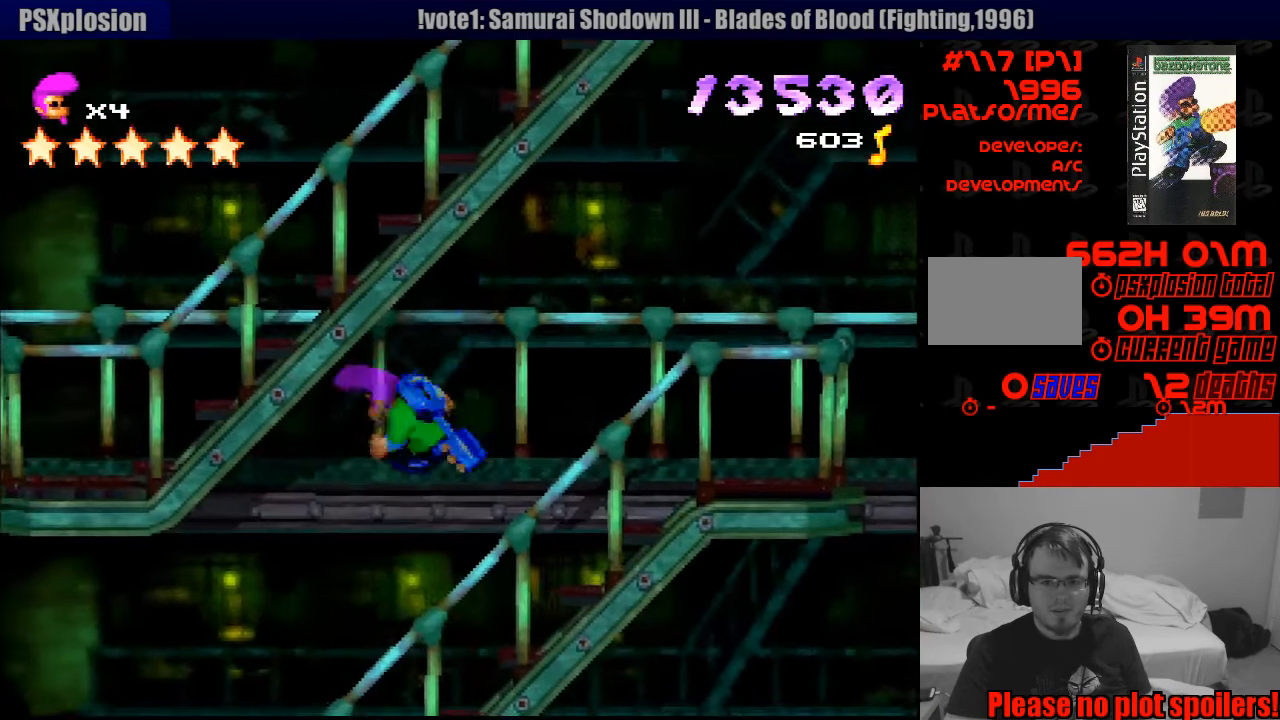
{"buttons": ["SQUARE", "DPAD_UP", "DPAD_RIGHT"], "events": [[249, "SQUARE", "down"], [266, "DPAD_LEFT", "up"], [266, "DPAD_UP", "down"], [283, "DPAD_RIGHT", "down"], [283, "L1", "down"], [299, "L1", "up"]]}
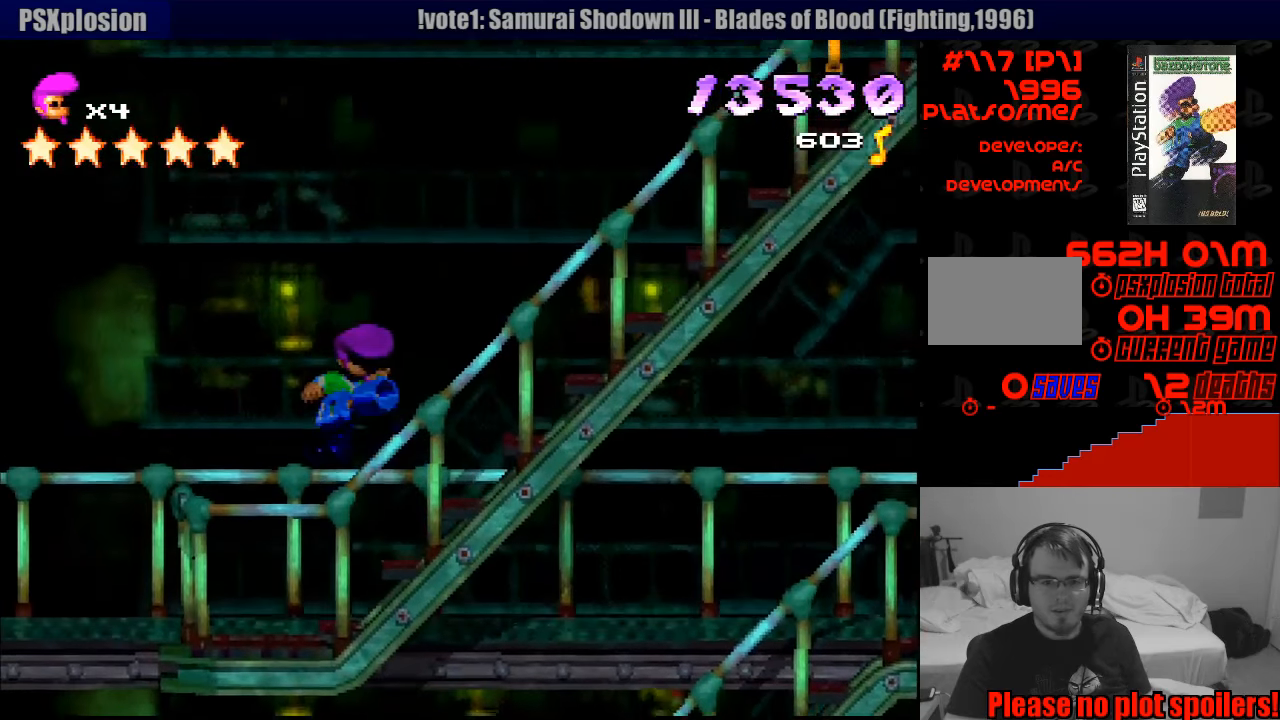
{"buttons": ["DPAD_UP", "DPAD_RIGHT"], "events": [[217, "SQUARE", "up"]]}
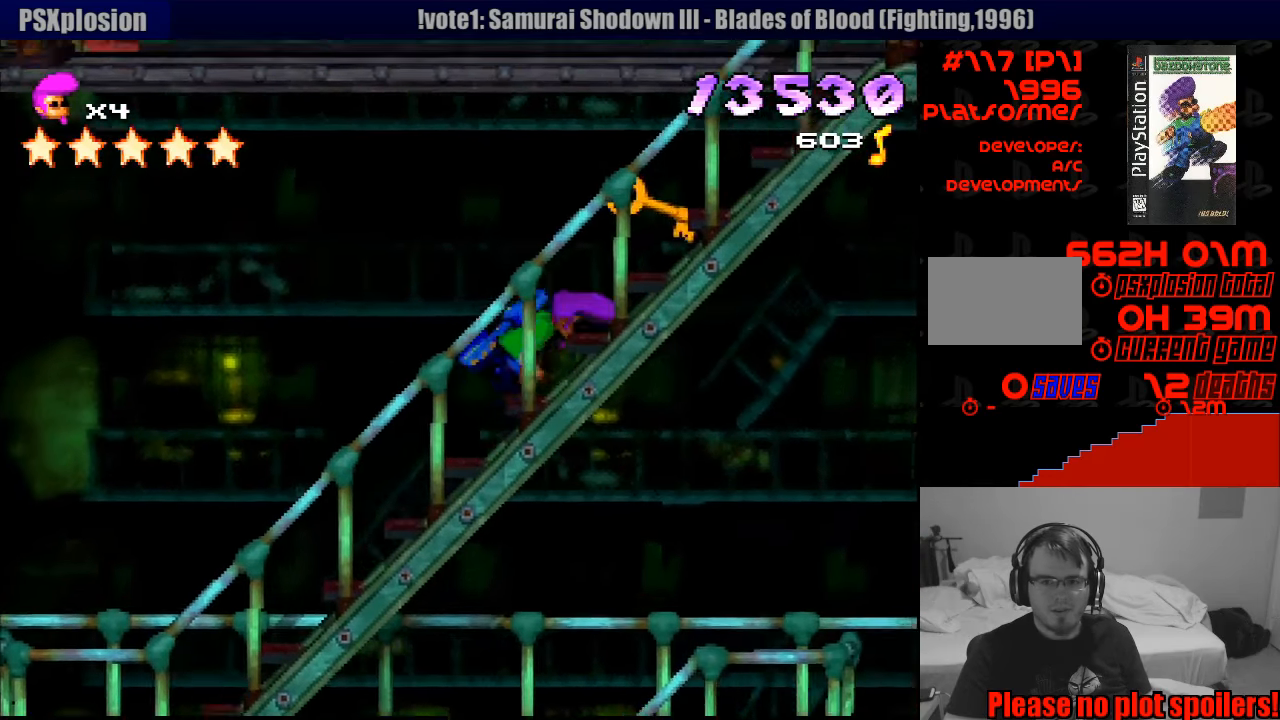
{"buttons": ["SQUARE", "DPAD_LEFT"], "events": [[400, "DPAD_LEFT", "down"], [400, "DPAD_RIGHT", "up"], [417, "SQUARE", "down"], [450, "DPAD_UP", "up"]]}
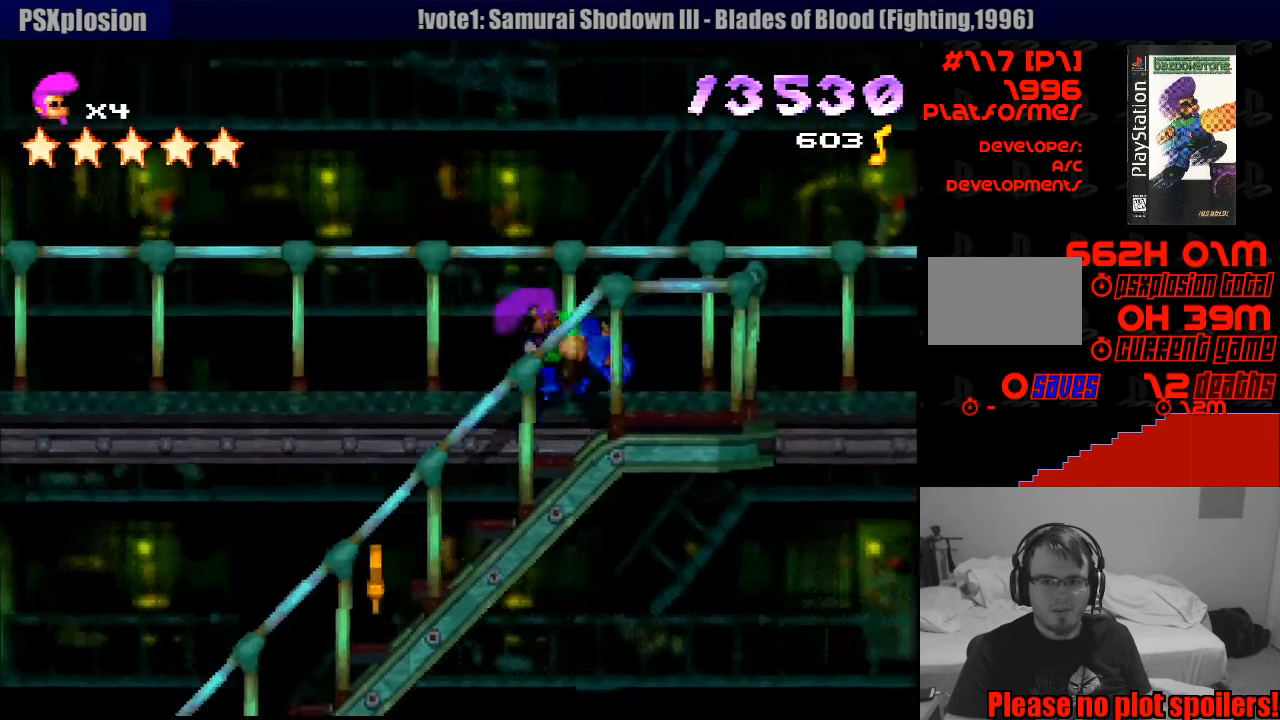
{"buttons": ["DPAD_LEFT"], "events": [[467, "SQUARE", "up"]]}
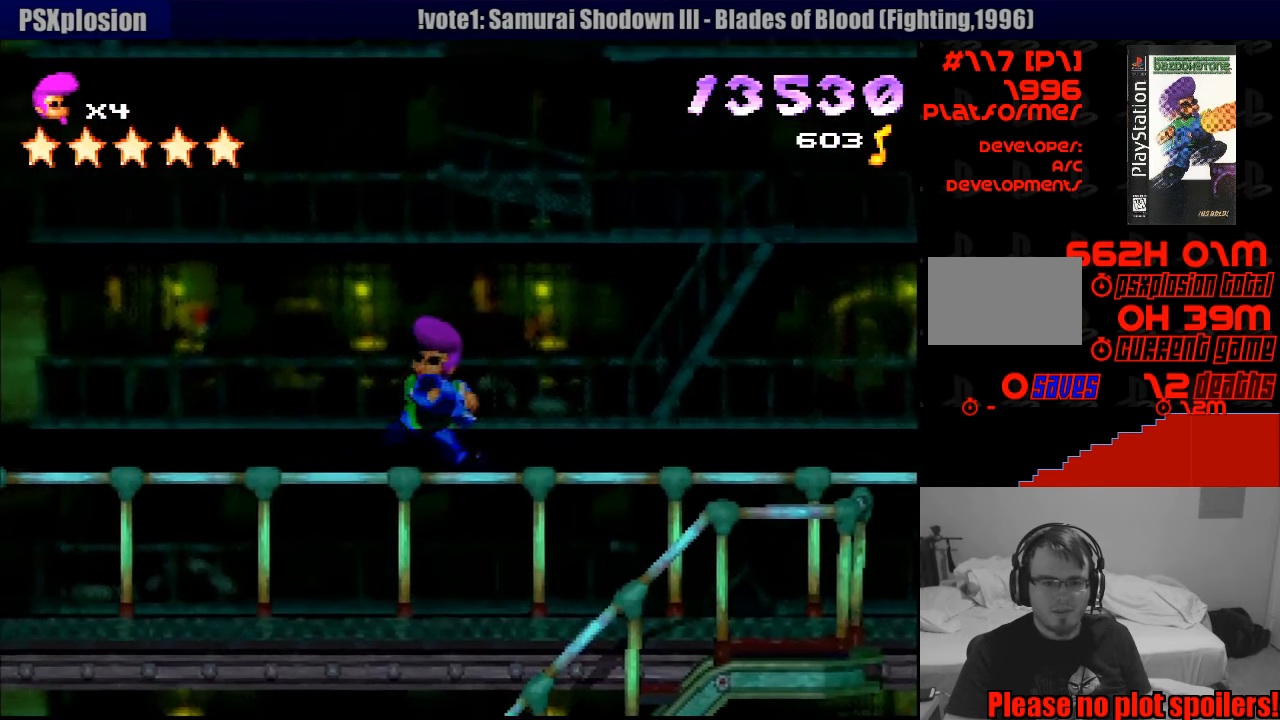
{"buttons": ["SQUARE", "DPAD_LEFT"], "events": [[367, "SQUARE", "down"]]}
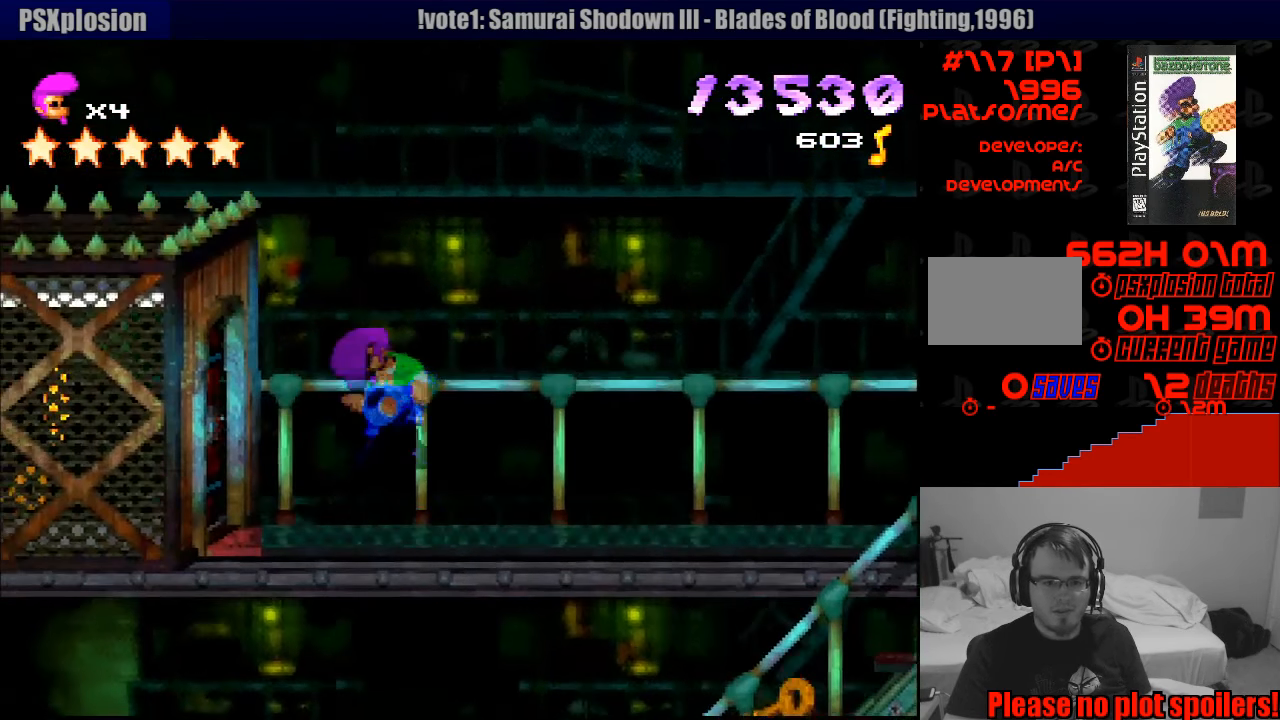
{"buttons": [], "events": [[67, "SQUARE", "up"], [133, "DPAD_LEFT", "up"], [317, "DPAD_RIGHT", "down"], [450, "DPAD_RIGHT", "up"]]}
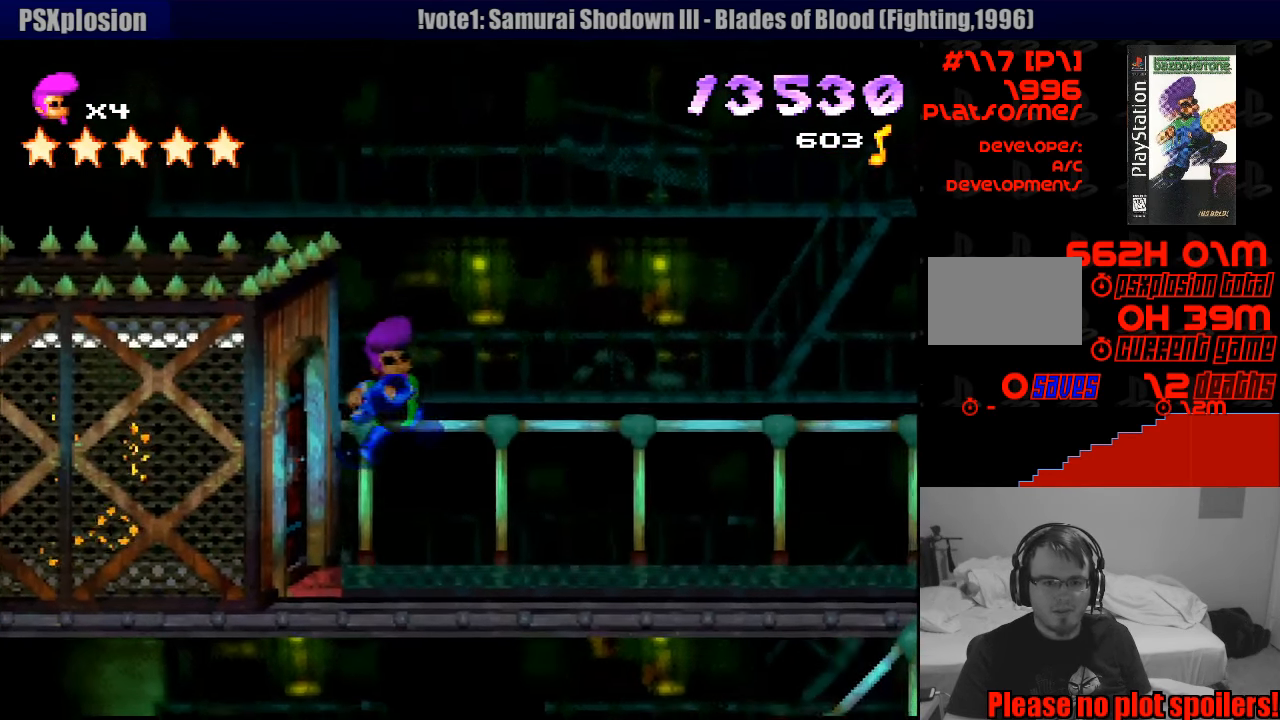
{"buttons": [], "events": [[100, "DPAD_LEFT", "down"], [167, "DPAD_LEFT", "up"], [183, "CIRCLE", "down"], [283, "CIRCLE", "up"]]}
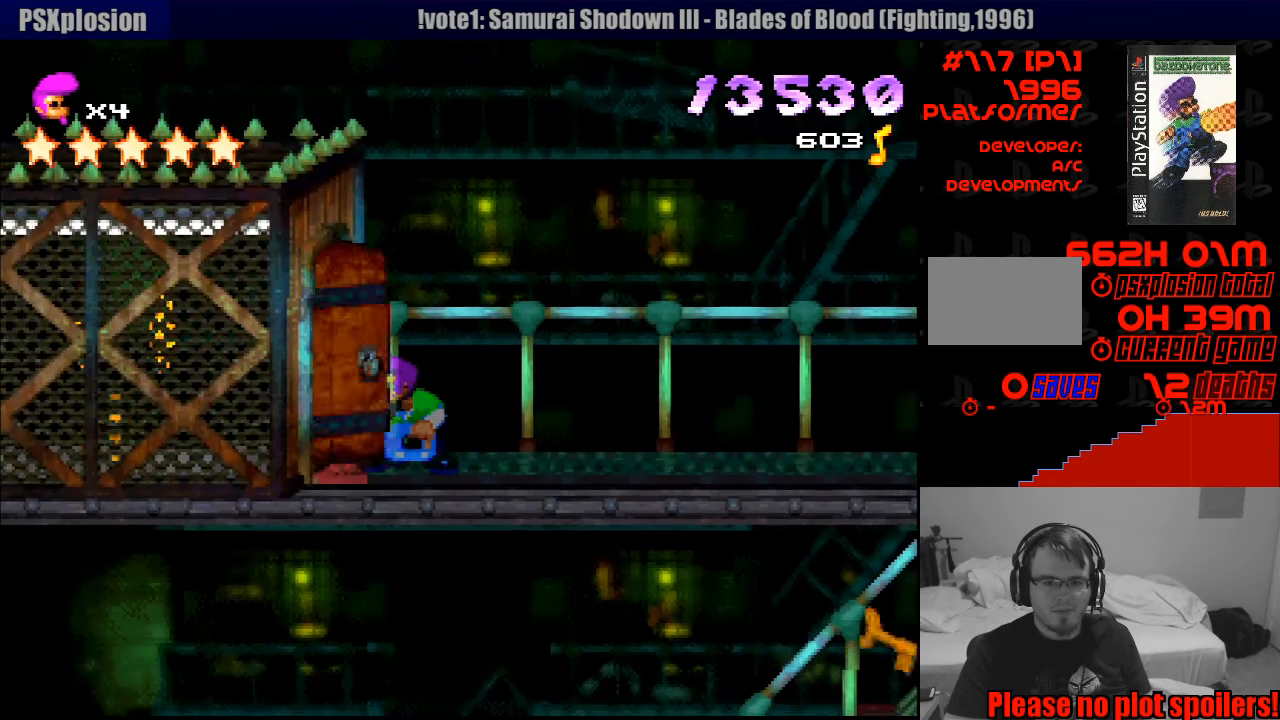
{"buttons": ["DPAD_LEFT"], "events": [[350, "DPAD_LEFT", "down"]]}